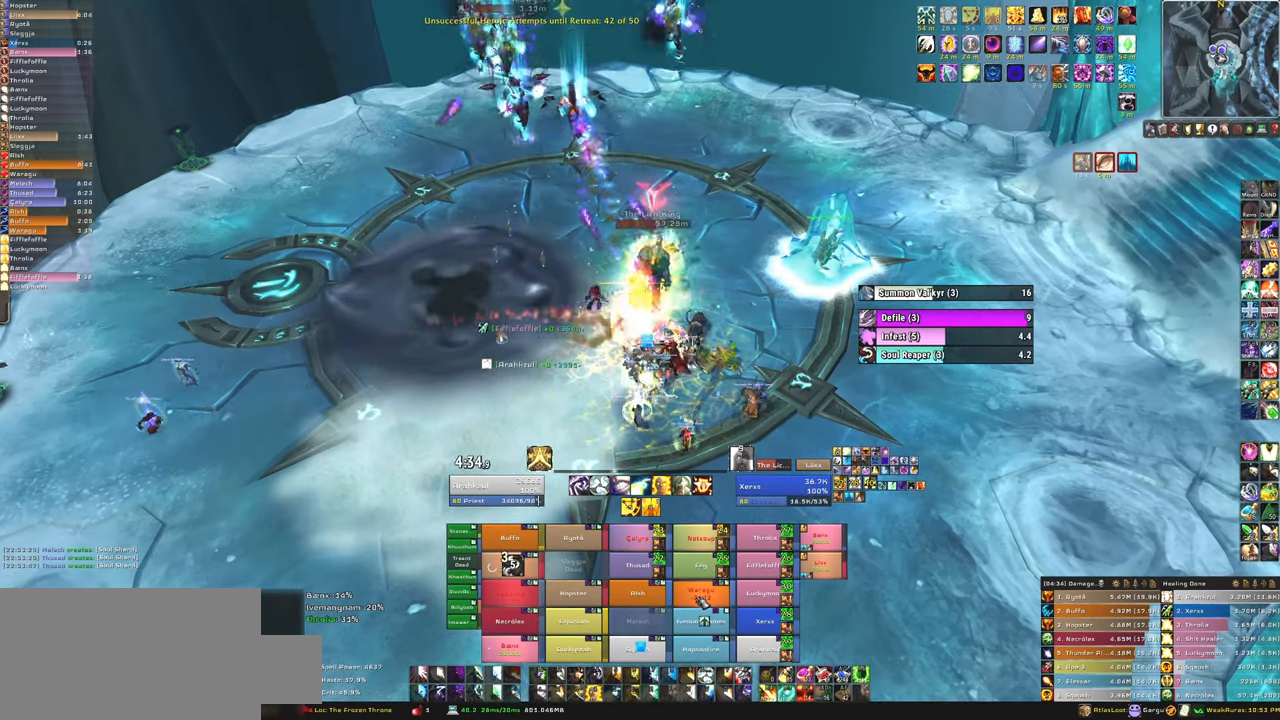
Gameplay with keyboard and mouse; each line is a JSON object with the keys and mouse buttons held at the frame after it. "events" lists presses ("down") and releases ("up") of "1", "2", "3", "4", "5", "a", "alt", "b", "c", "ctrl", "d", "e", "f", "g", "q", "r", "s", "shift", "space", "t", "tab", "tilde", "v", "w", "x", "z", "mouse_left", "mouse_wheel", "mouse_right", "mouse_mb4" and "mouse_mb5" between this image and that frame as [ms after this image, input, new state], when the widget could be followed in between. "mouse_left", "mouse_wheel", "mouse_right", "mouse_mb4", "mouse_mb5" = the "left", "wheel", "right", "mb4", "mb5" buttons of the "mouse" list. No other keys are recorded. "wheel" means that the mouse wheel is clicked or scrolled. Mouse movement is not recorded.
{"keys": [], "mouse": [], "events": [[200, "f", "down"], [300, "f", "up"], [400, "f", "down"], [467, "f", "up"]]}
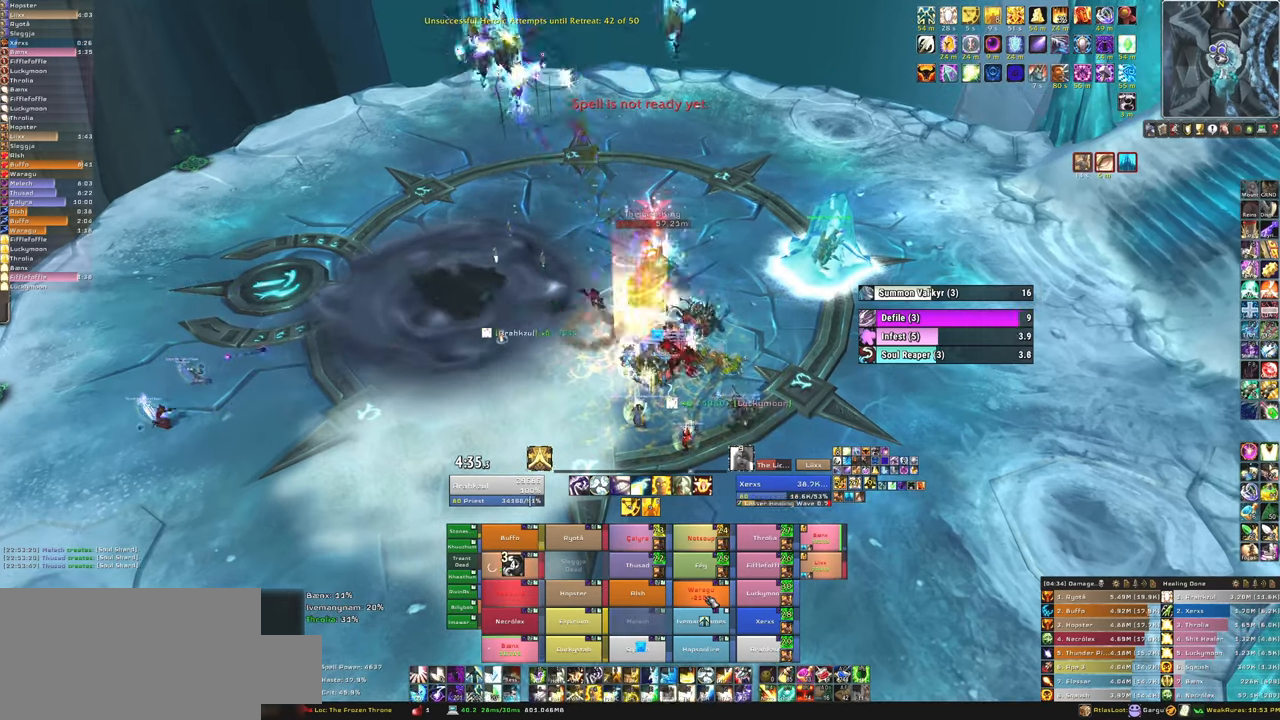
{"keys": [], "mouse": [], "events": [[67, "f", "down"], [200, "f", "up"], [300, "w", "down"], [434, "w", "up"]]}
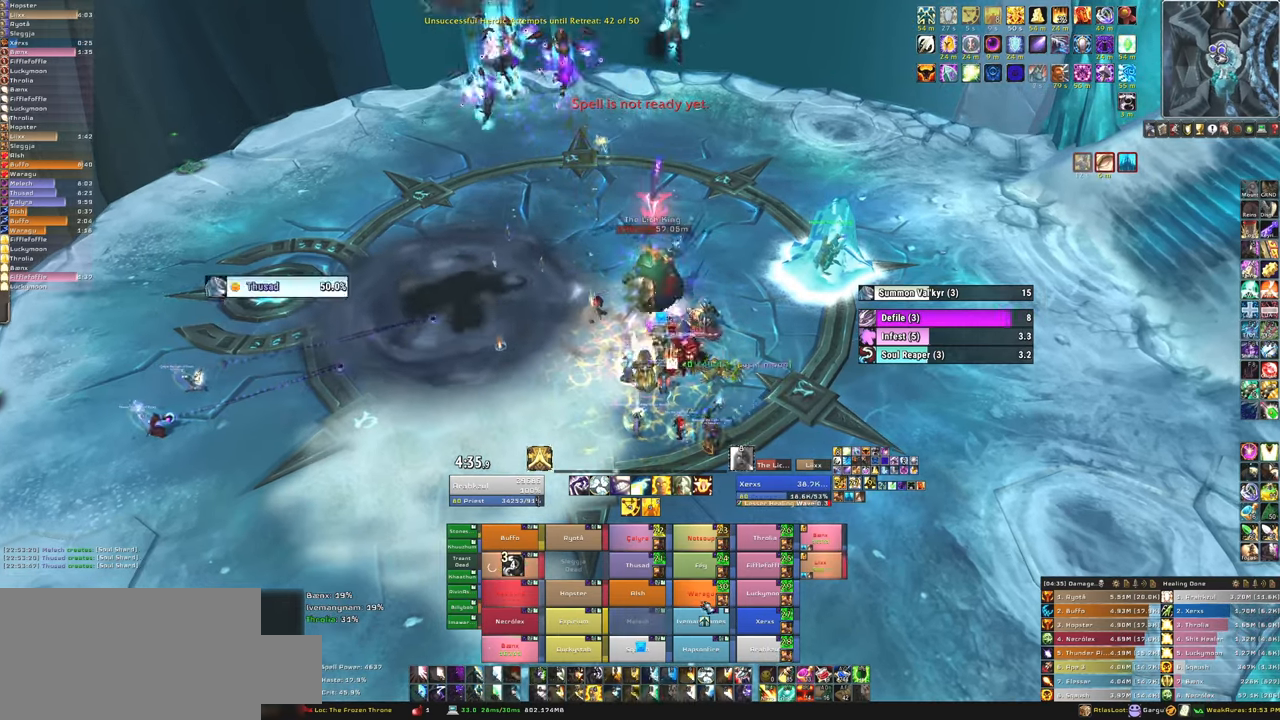
{"keys": ["f"], "mouse": [], "events": [[467, "f", "down"]]}
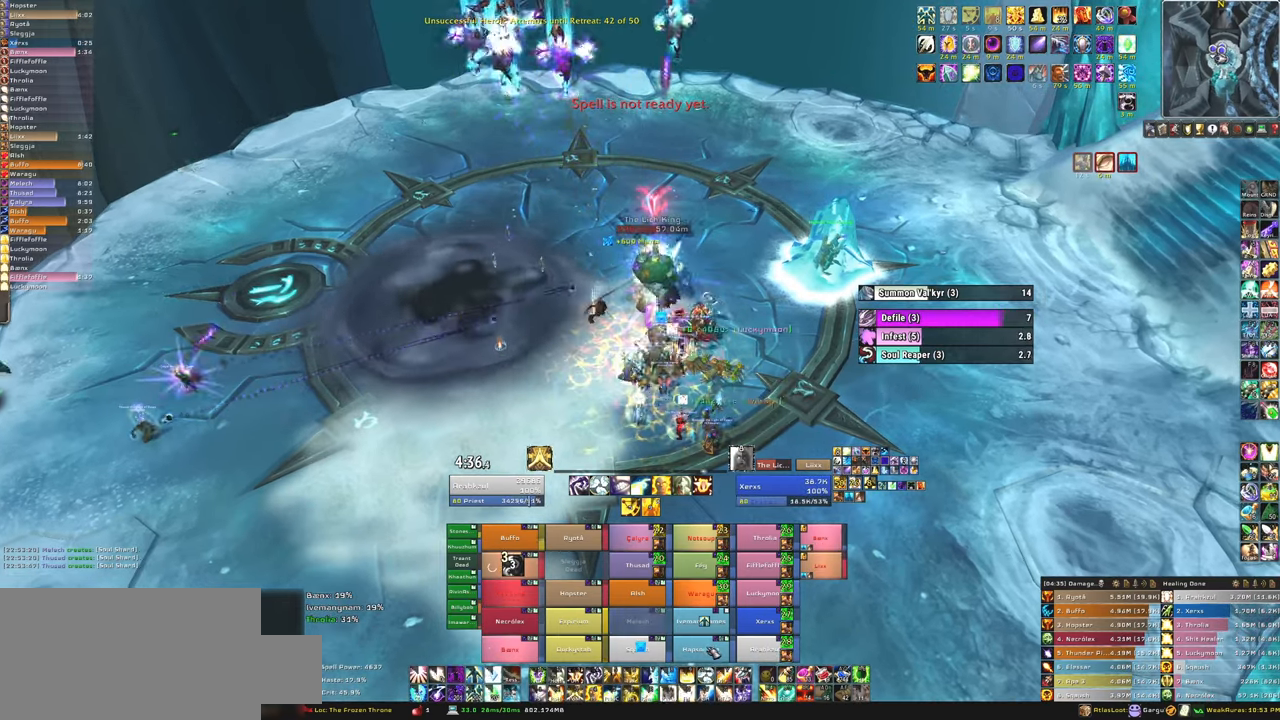
{"keys": [], "mouse": [], "events": [[100, "f", "up"], [134, "f", "down"], [300, "f", "up"]]}
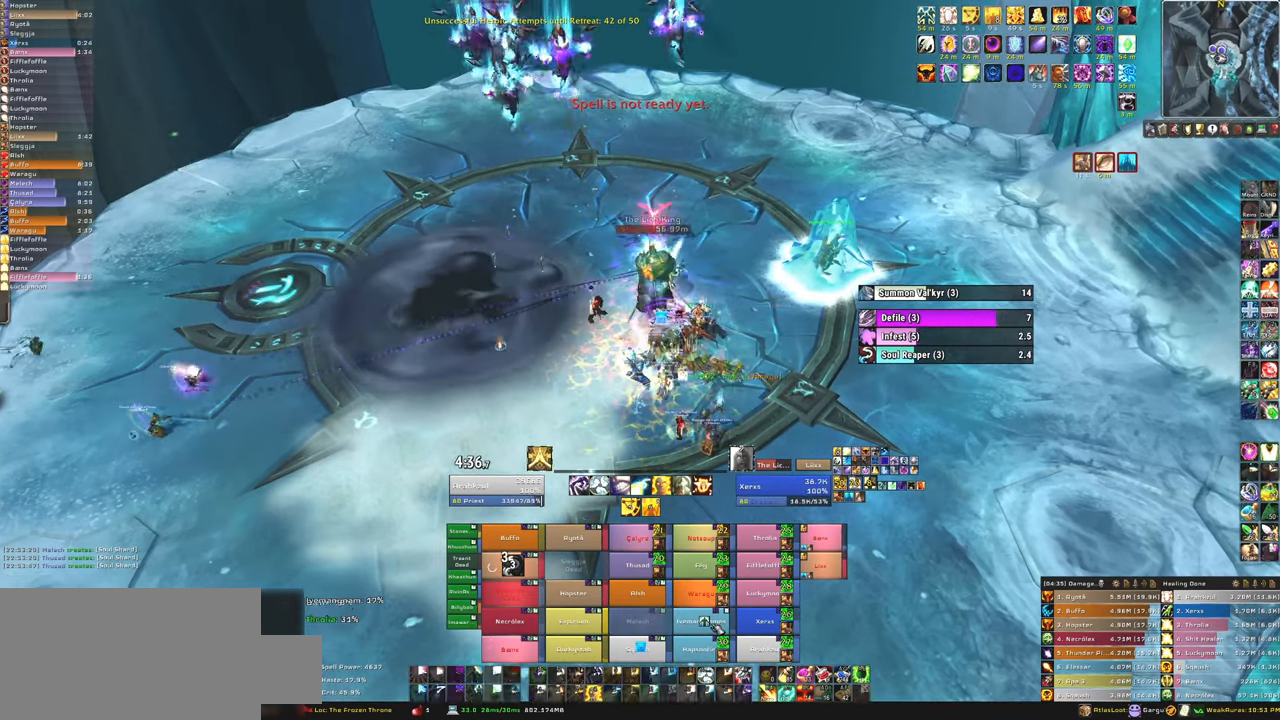
{"keys": [], "mouse": [], "events": [[166, "f", "down"], [267, "f", "up"], [367, "f", "down"], [433, "f", "up"]]}
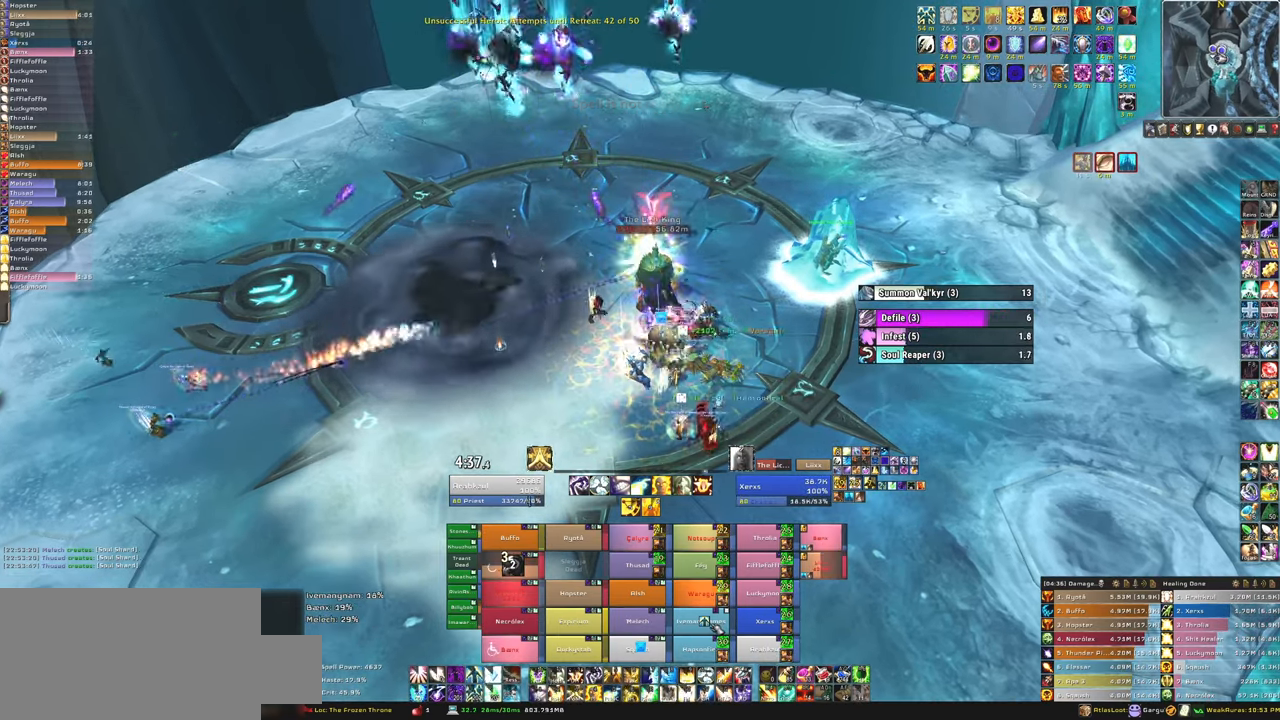
{"keys": [], "mouse": [], "events": [[34, "f", "down"], [134, "f", "up"], [234, "f", "down"], [367, "f", "up"]]}
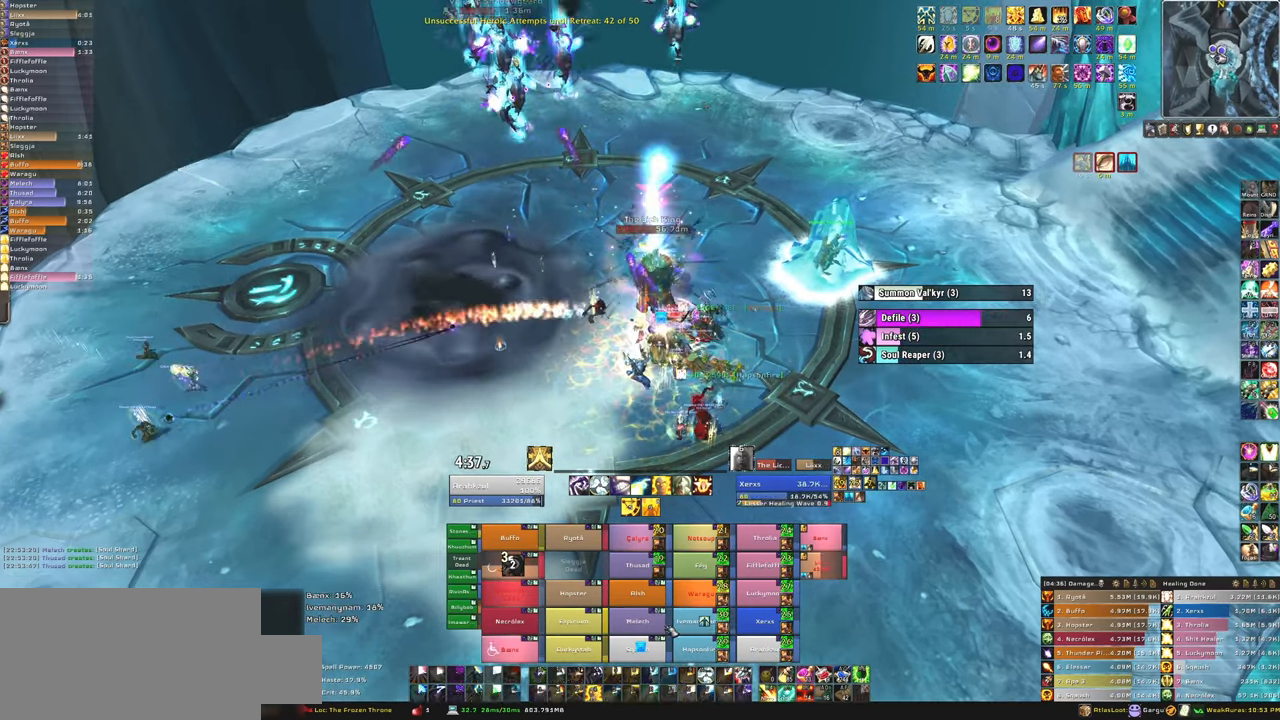
{"keys": [], "mouse": [], "events": []}
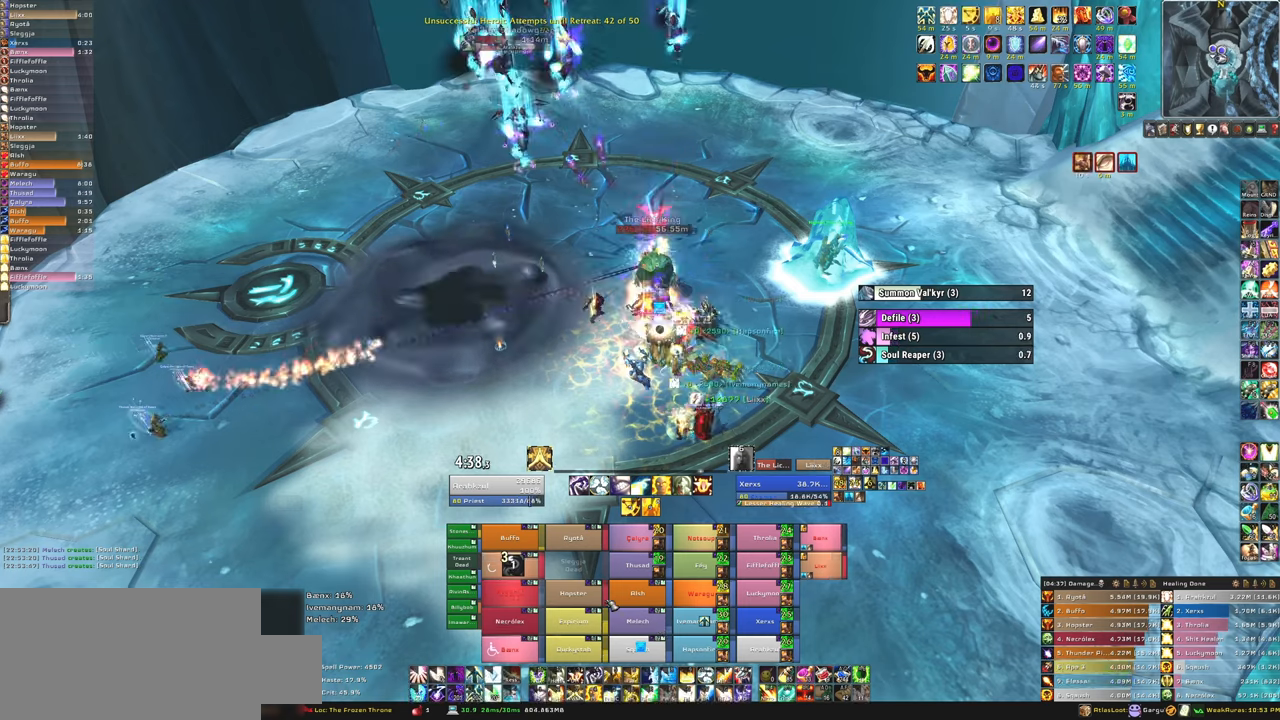
{"keys": [], "mouse": [], "events": [[167, "f", "down"], [300, "f", "up"], [367, "f", "down"], [501, "f", "up"]]}
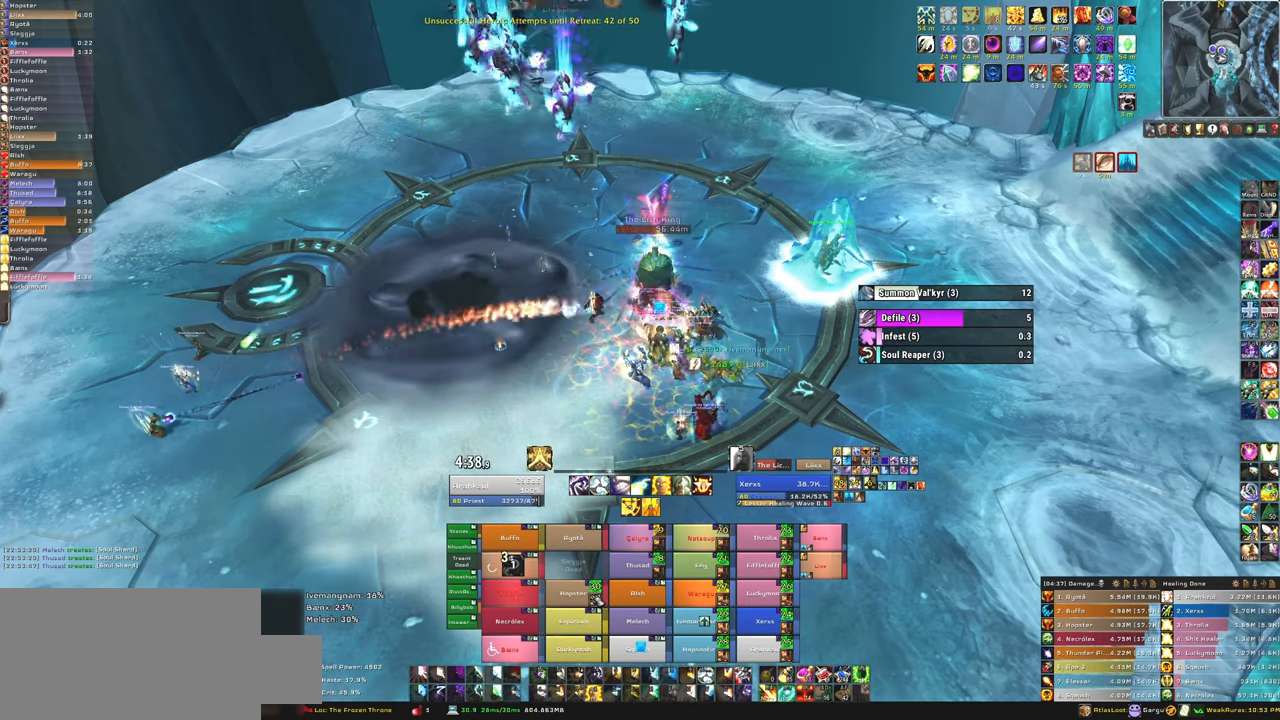
{"keys": [], "mouse": [], "events": [[100, "f", "down"], [200, "f", "up"]]}
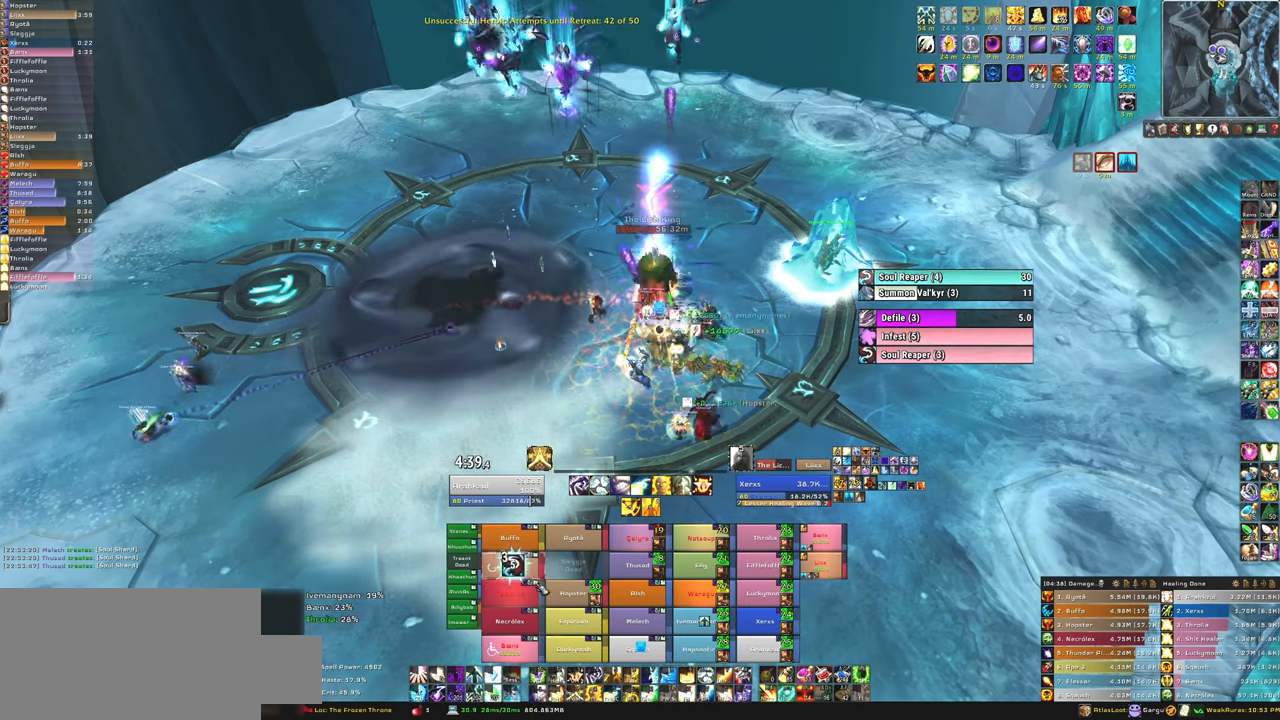
{"keys": [], "mouse": [], "events": []}
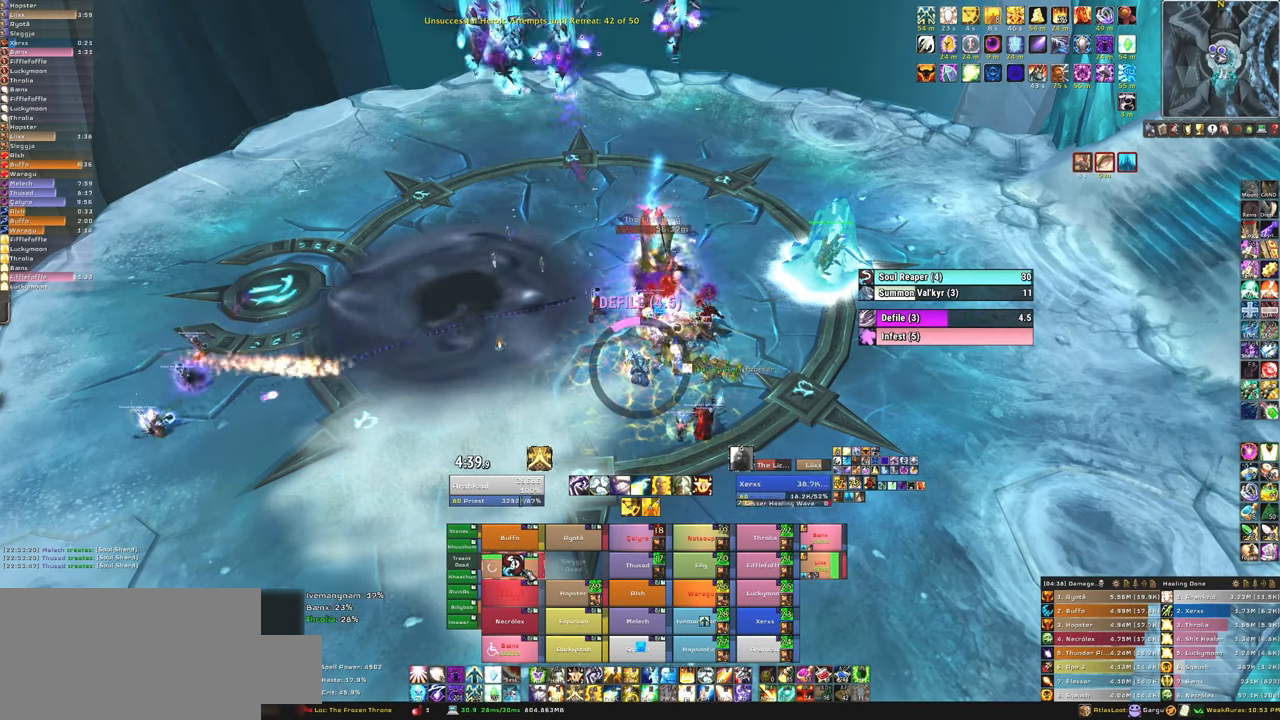
{"keys": [], "mouse": [], "events": [[300, "1", "down"], [367, "1", "up"]]}
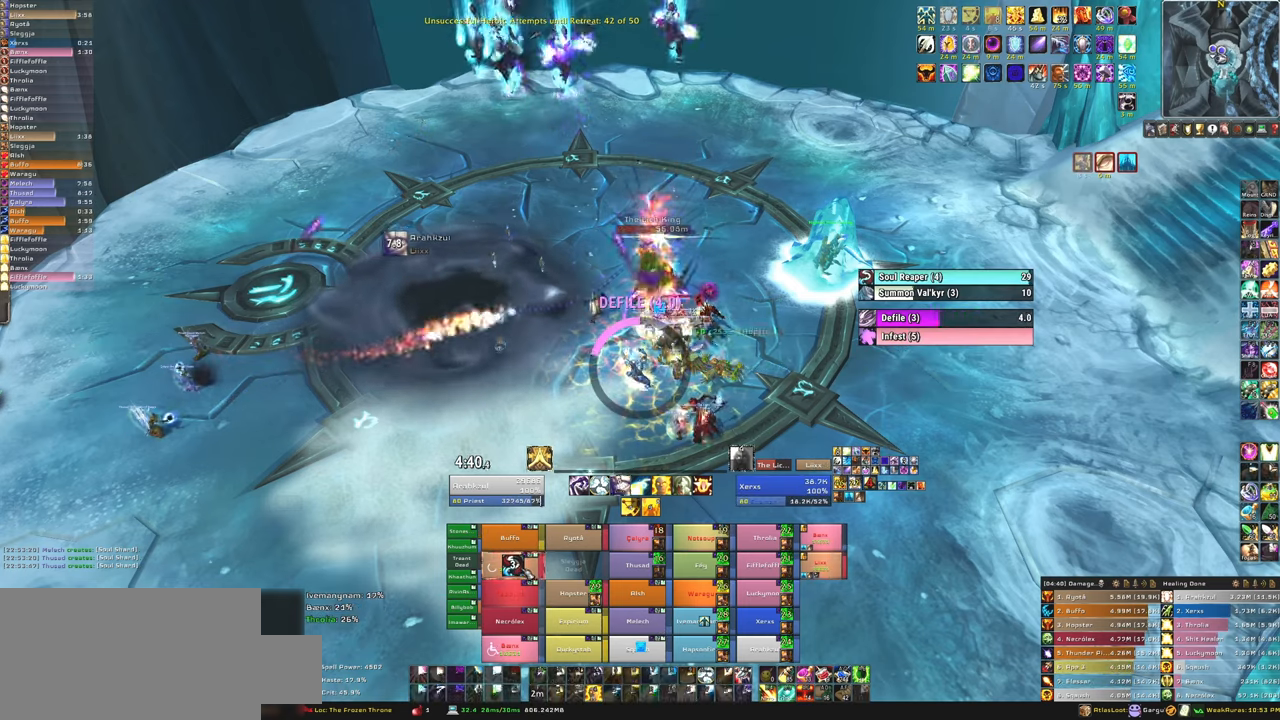
{"keys": [], "mouse": [], "events": []}
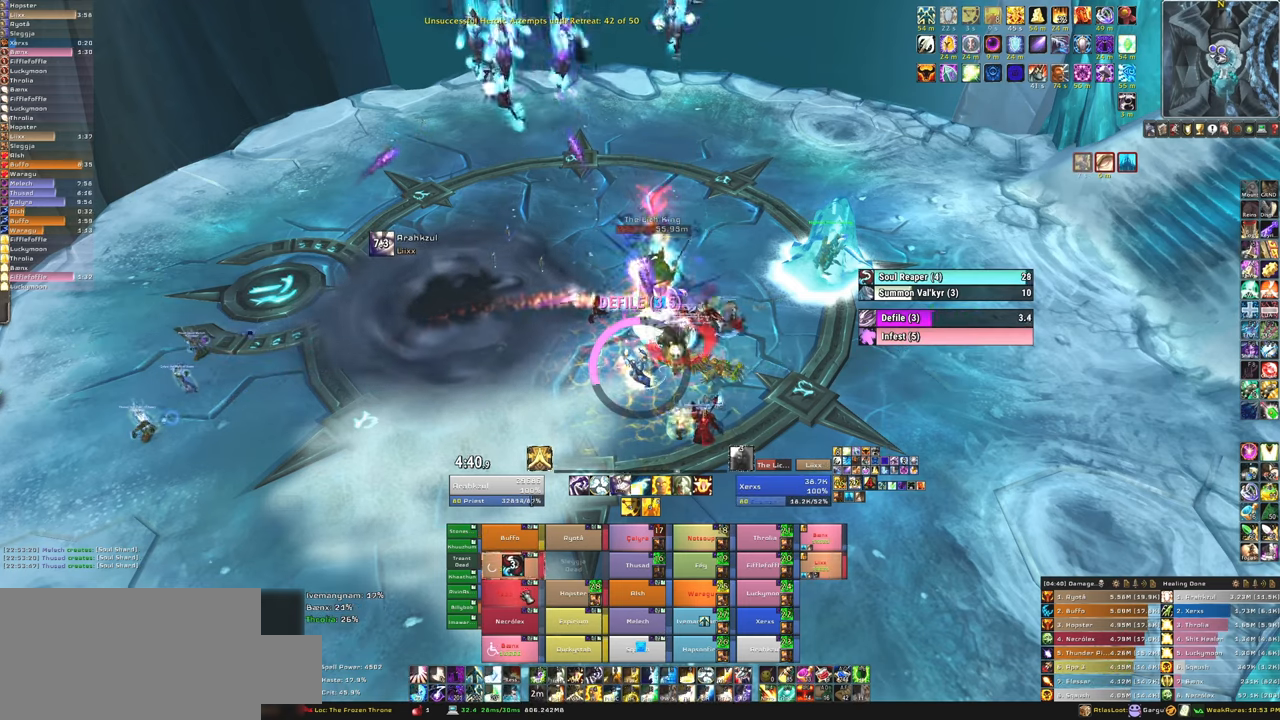
{"keys": ["f"], "mouse": [], "events": [[66, "f", "down"], [133, "f", "up"], [233, "f", "down"], [333, "f", "up"], [400, "f", "down"]]}
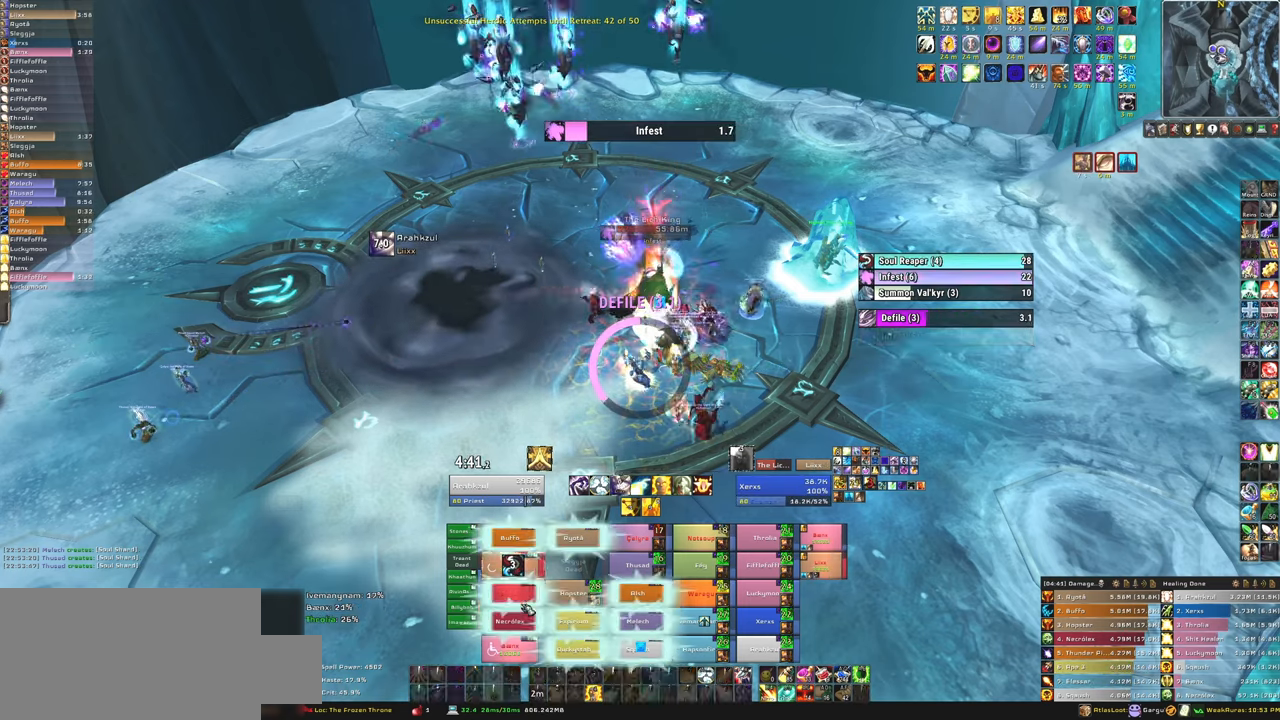
{"keys": ["f"], "mouse": [], "events": [[67, "f", "up"], [434, "f", "down"]]}
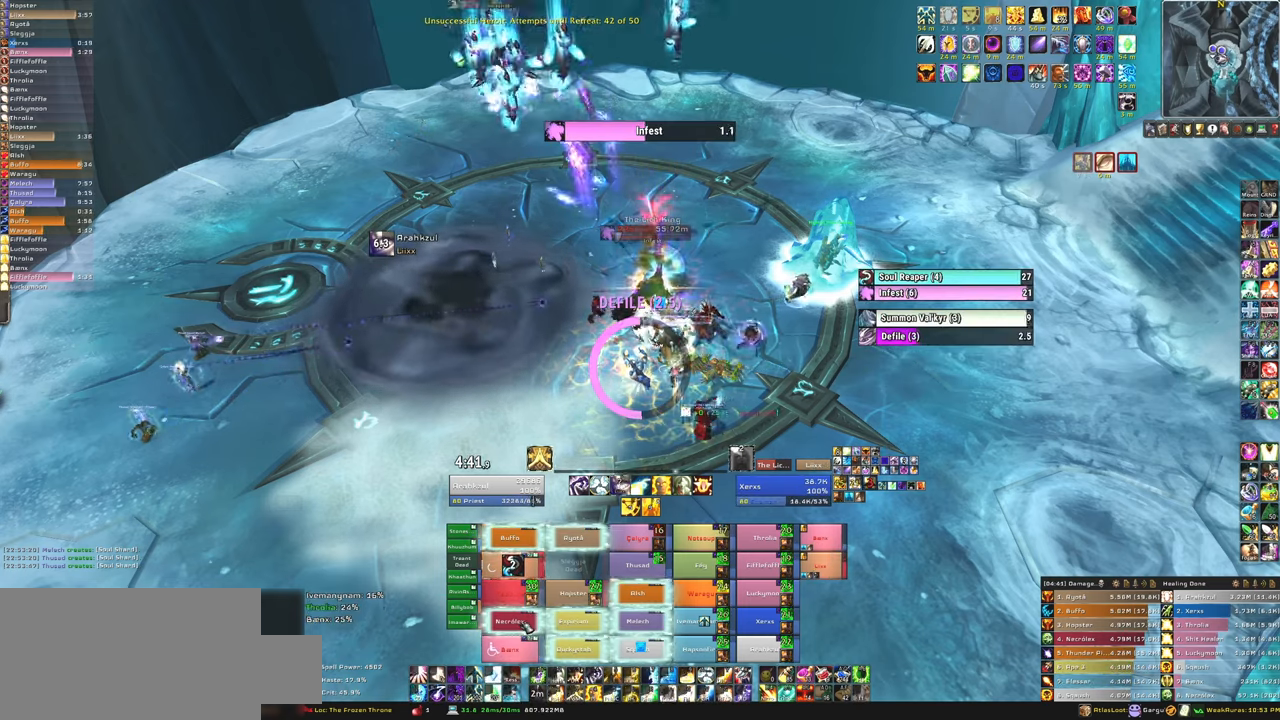
{"keys": [], "mouse": [], "events": [[33, "f", "up"], [133, "f", "down"], [200, "f", "up"], [300, "f", "down"], [433, "f", "up"]]}
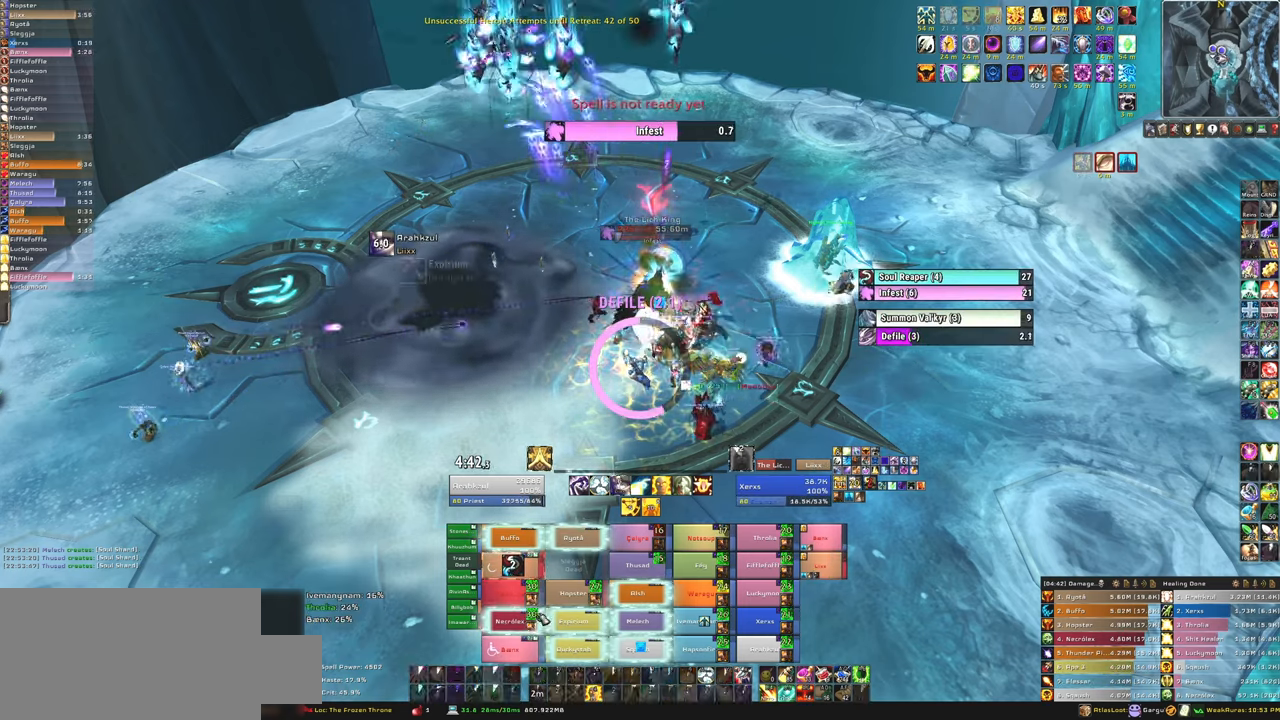
{"keys": [], "mouse": [], "events": [[67, "d", "down"], [467, "d", "up"]]}
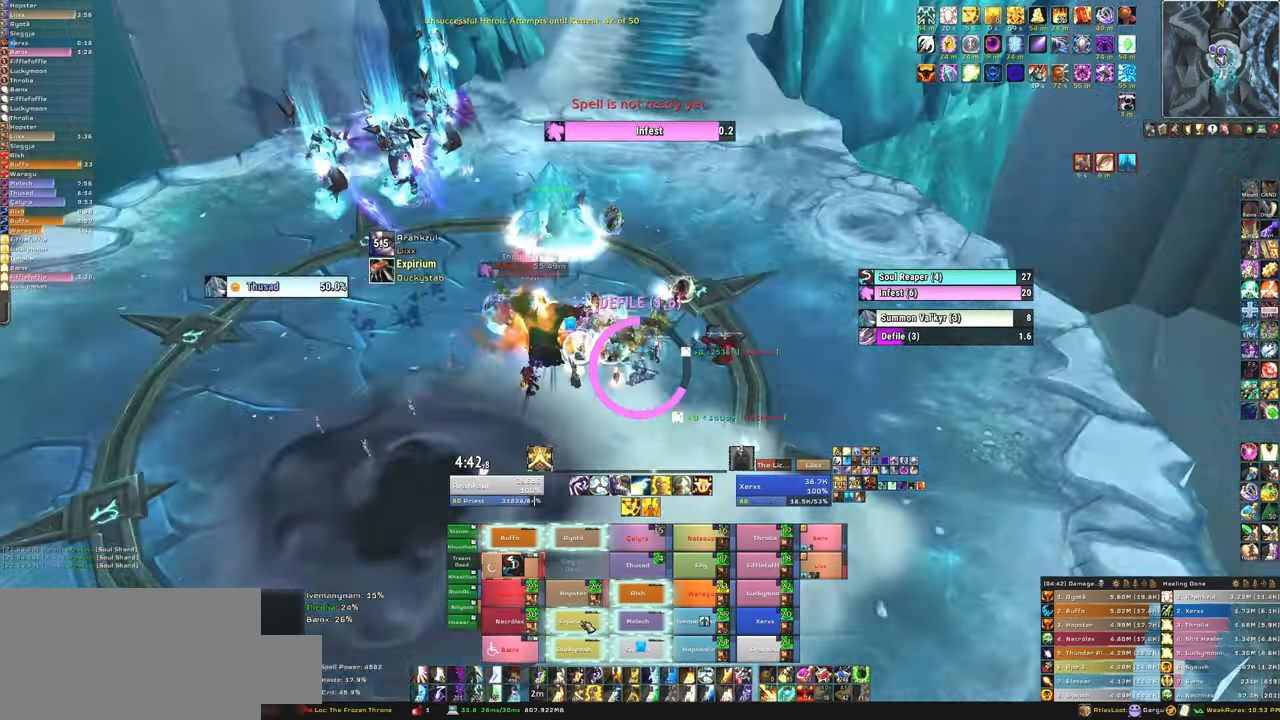
{"keys": ["w"], "mouse": [], "events": [[66, "f", "down"], [200, "f", "up"], [300, "f", "down"], [367, "f", "up"], [467, "w", "down"]]}
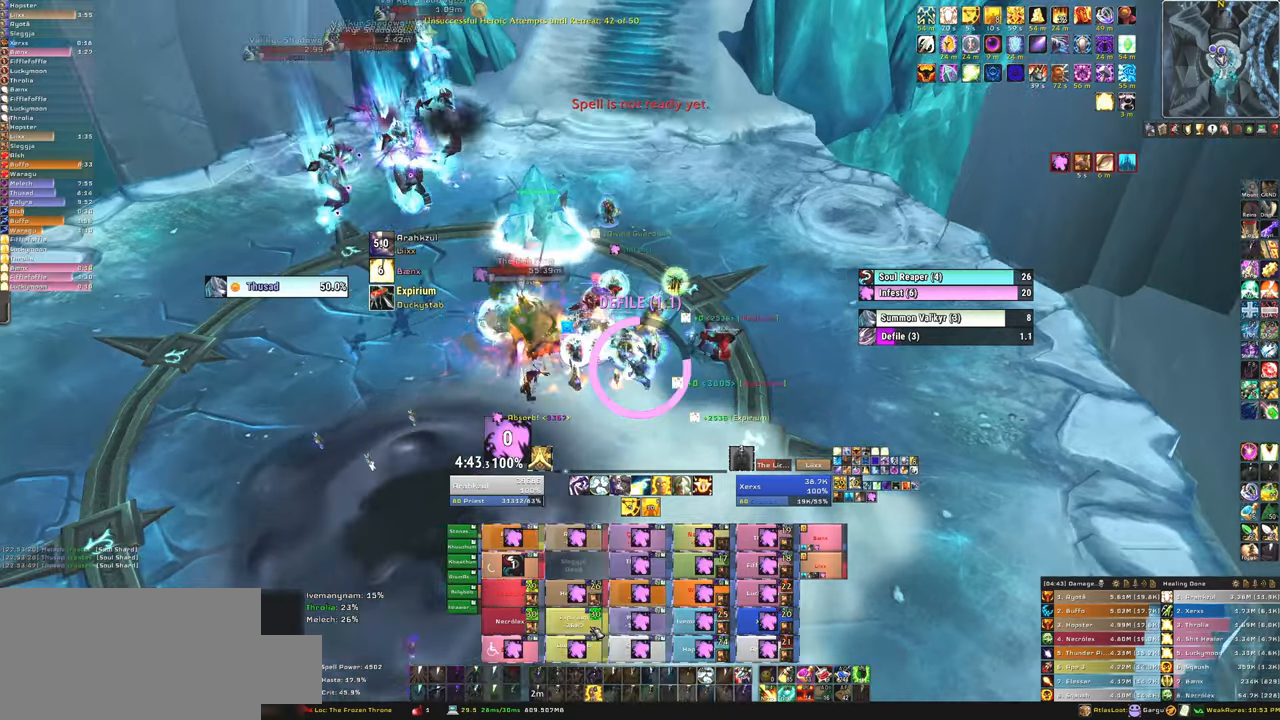
{"keys": ["f"], "mouse": [], "events": [[167, "w", "up"], [501, "f", "down"]]}
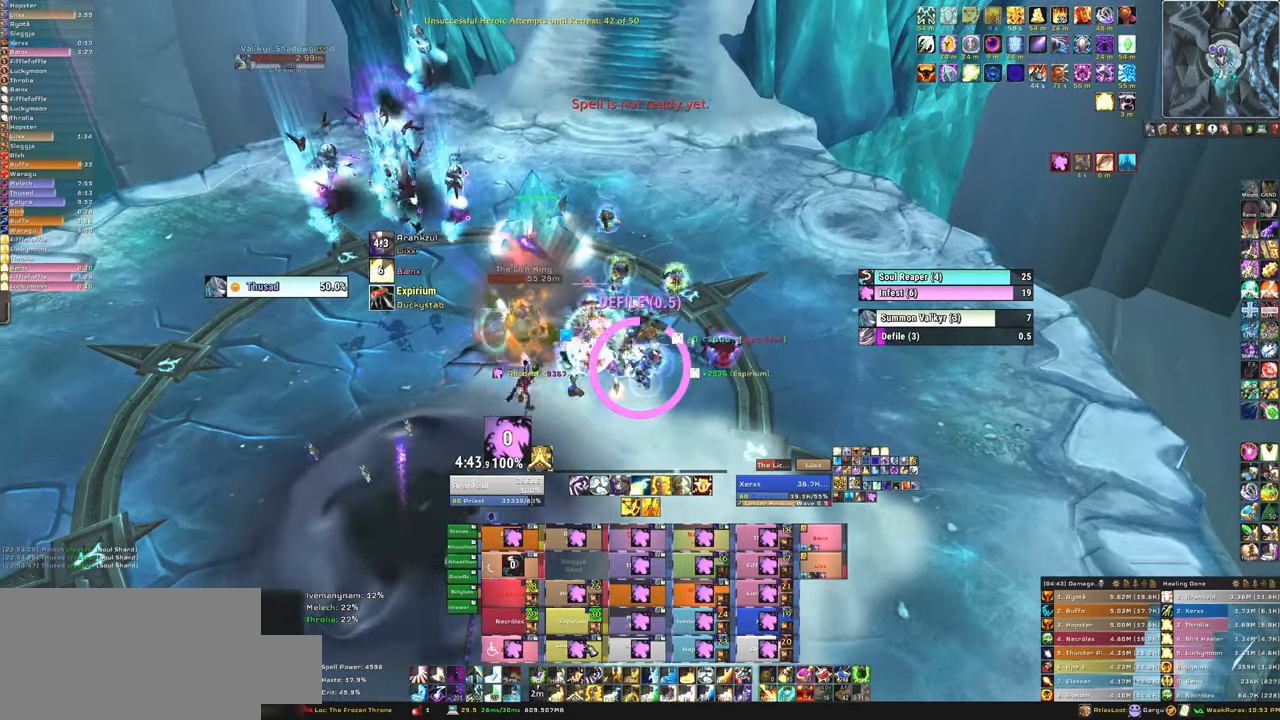
{"keys": ["w"], "mouse": [], "events": [[133, "f", "up"], [166, "f", "down"], [333, "f", "up"], [500, "w", "down"]]}
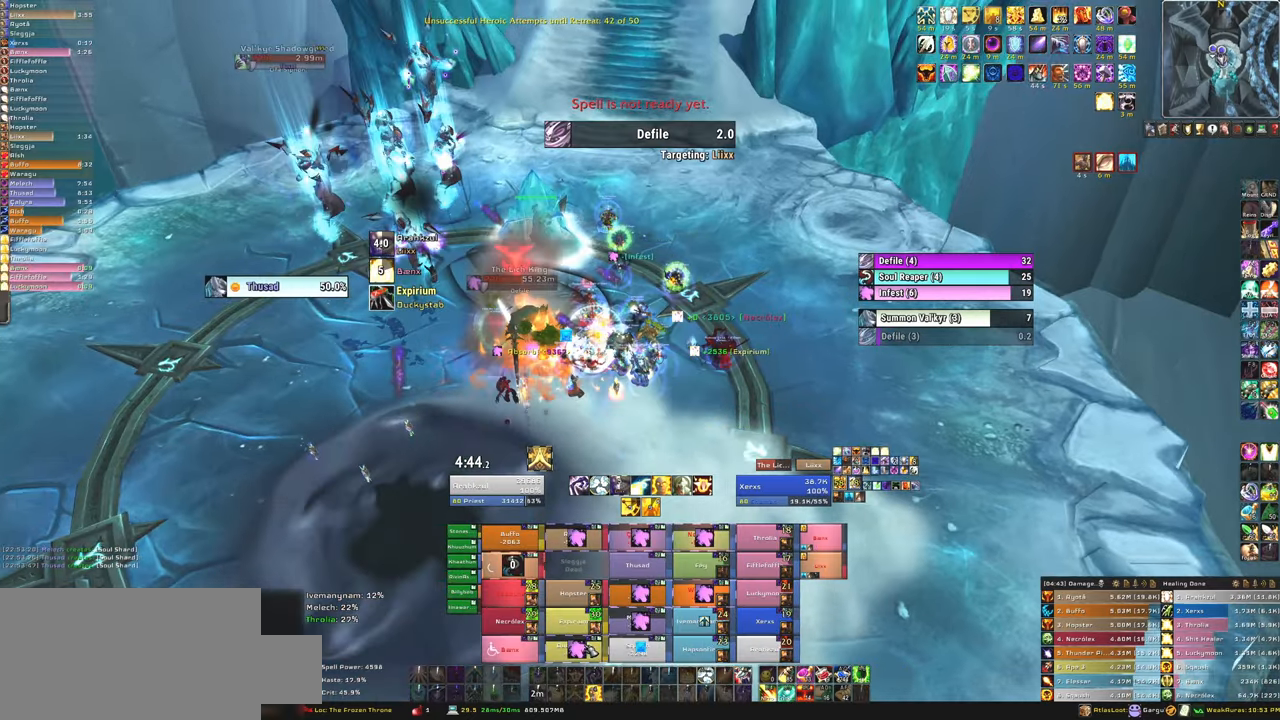
{"keys": [], "mouse": [], "events": [[200, "w", "up"]]}
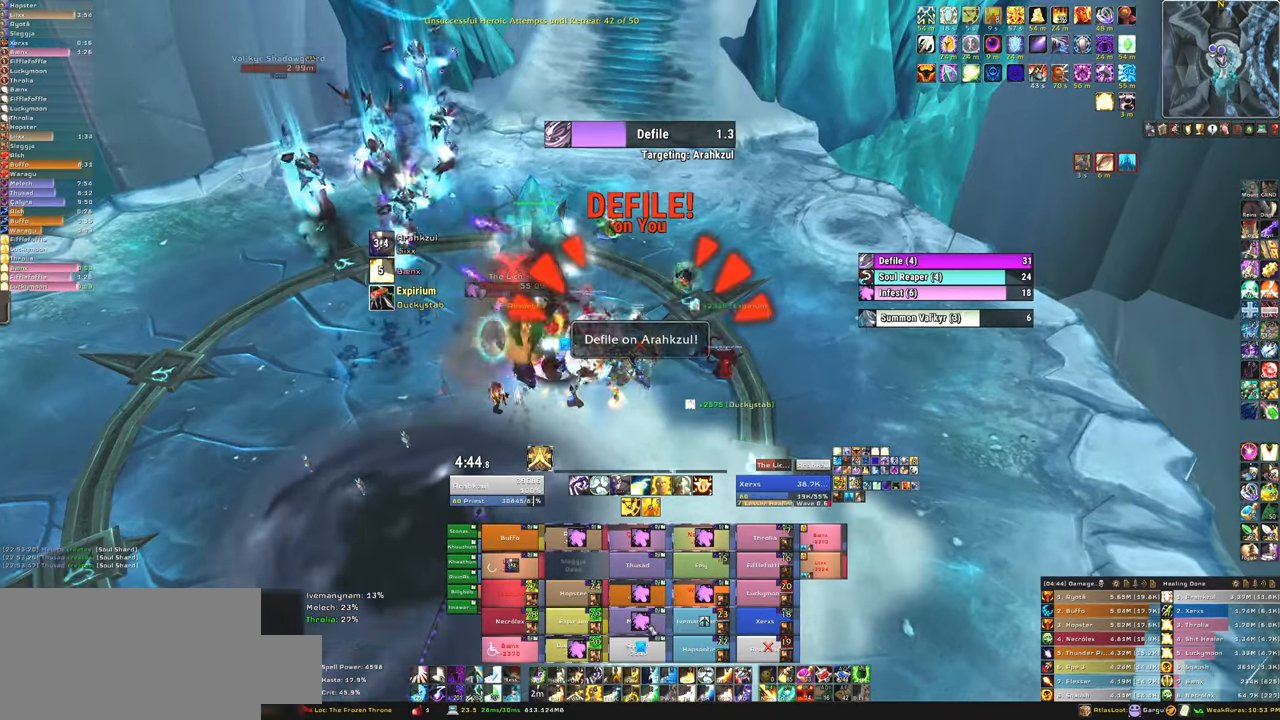
{"keys": ["w"], "mouse": ["mb4"], "events": [[200, "w", "down"], [400, "mouse_mb4", "down"]]}
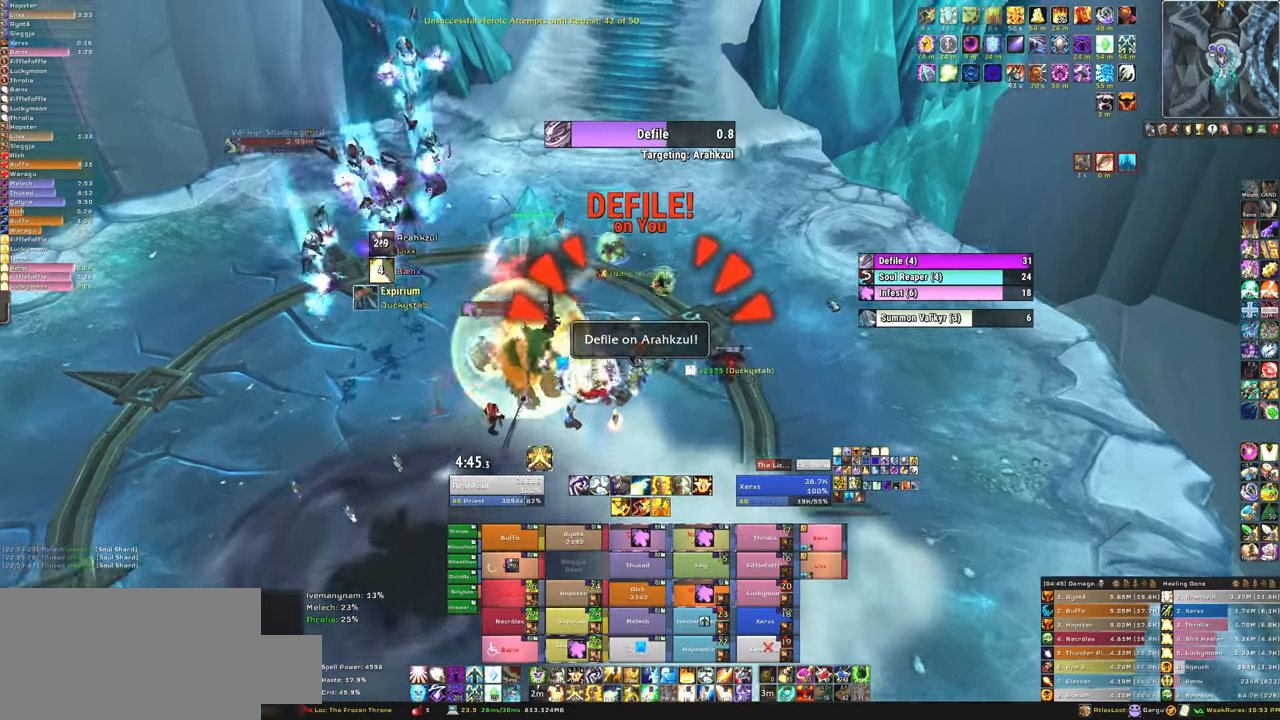
{"keys": ["w"], "mouse": ["right"], "events": [[67, "mouse_mb4", "up"], [401, "mouse_right", "down"]]}
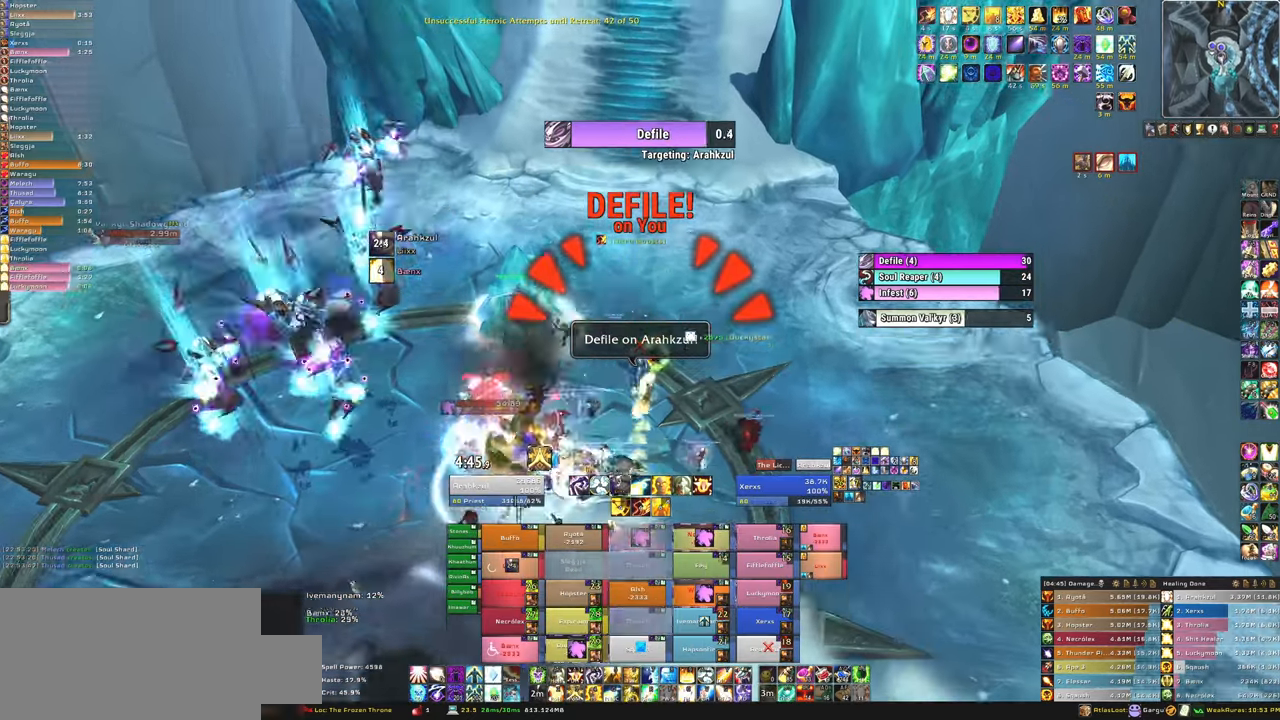
{"keys": ["w"], "mouse": ["right"], "events": []}
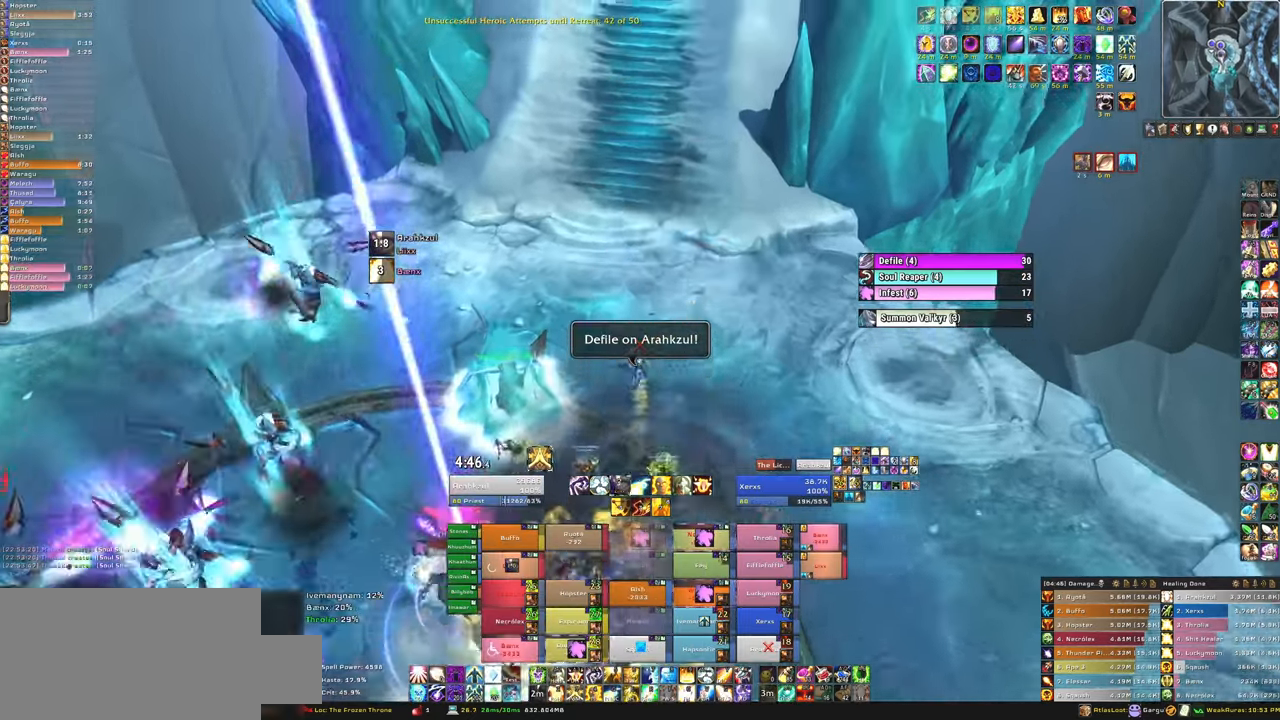
{"keys": ["w"], "mouse": ["right"], "events": []}
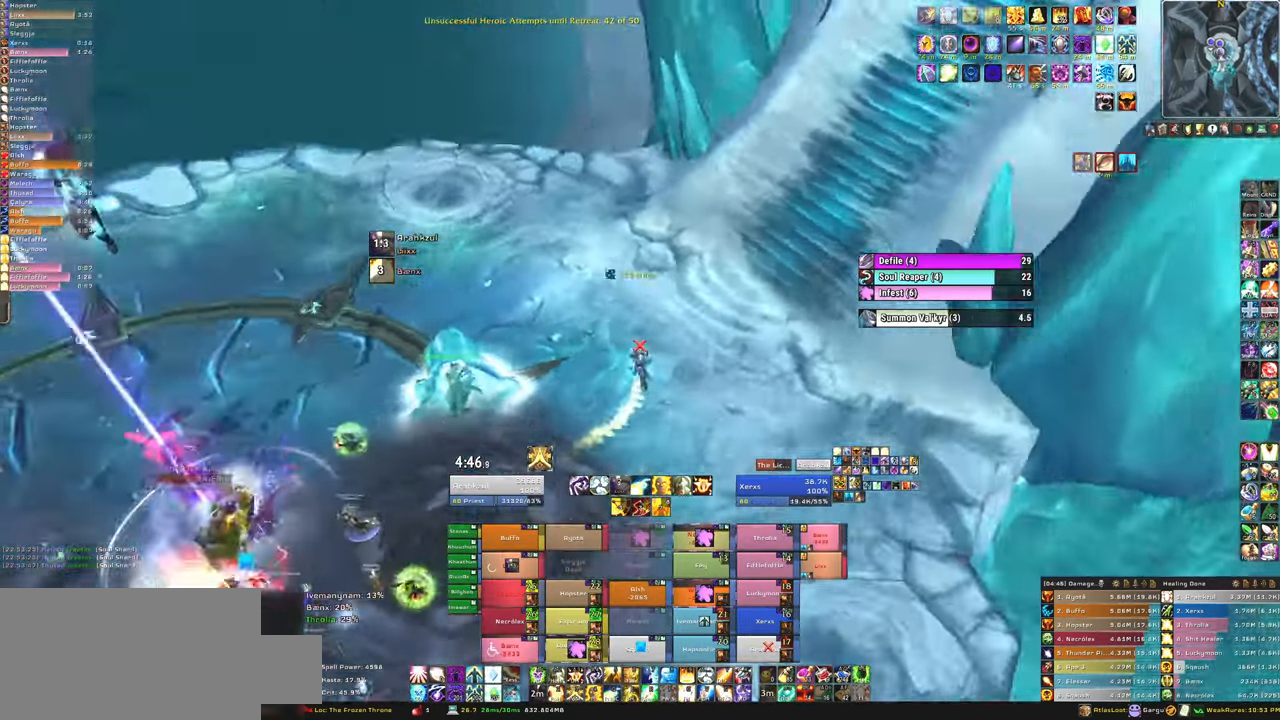
{"keys": ["a"], "mouse": ["right"], "events": [[267, "a", "down"], [267, "w", "up"]]}
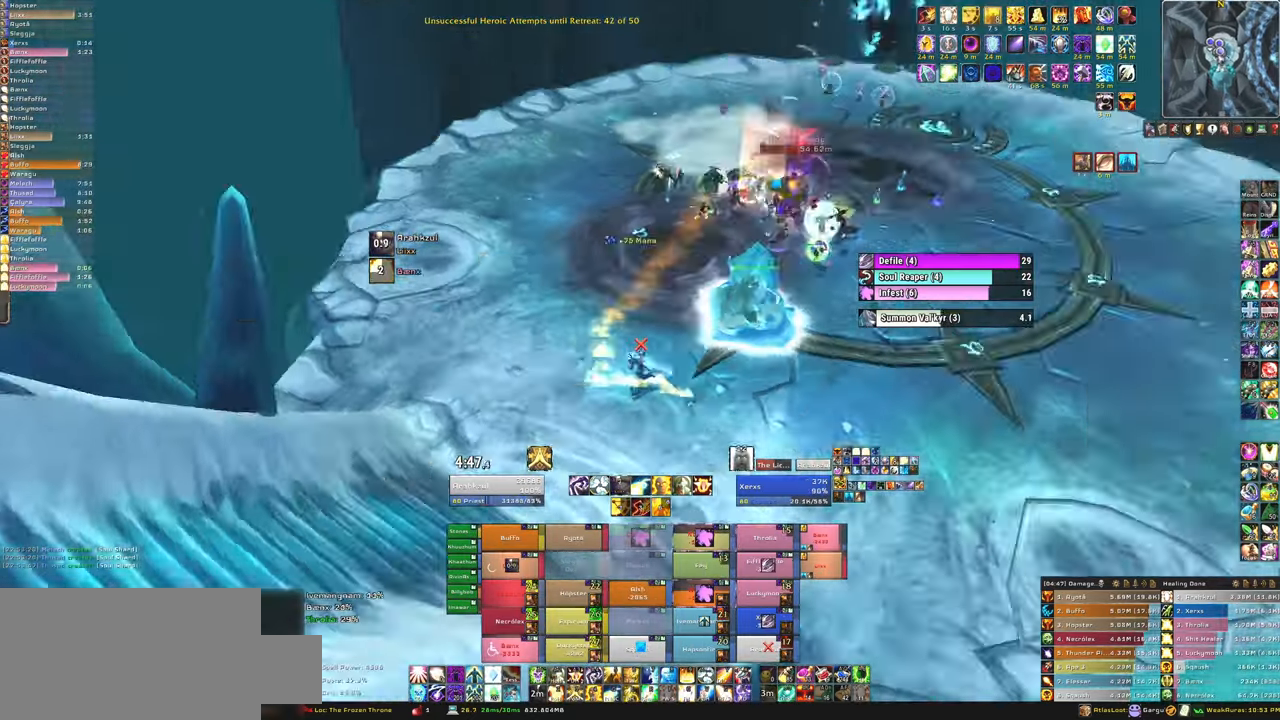
{"keys": ["a", "w"], "mouse": ["right"], "events": [[367, "w", "down"]]}
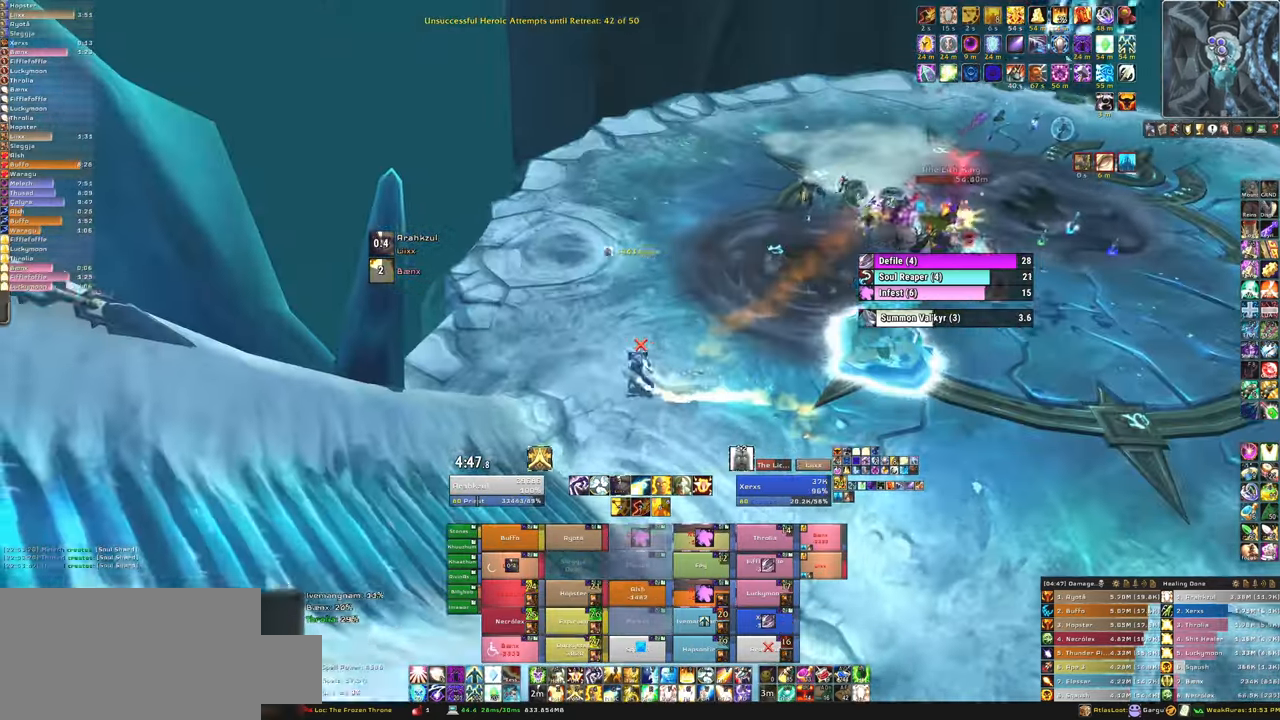
{"keys": ["w"], "mouse": [], "events": [[33, "a", "up"], [400, "mouse_right", "up"]]}
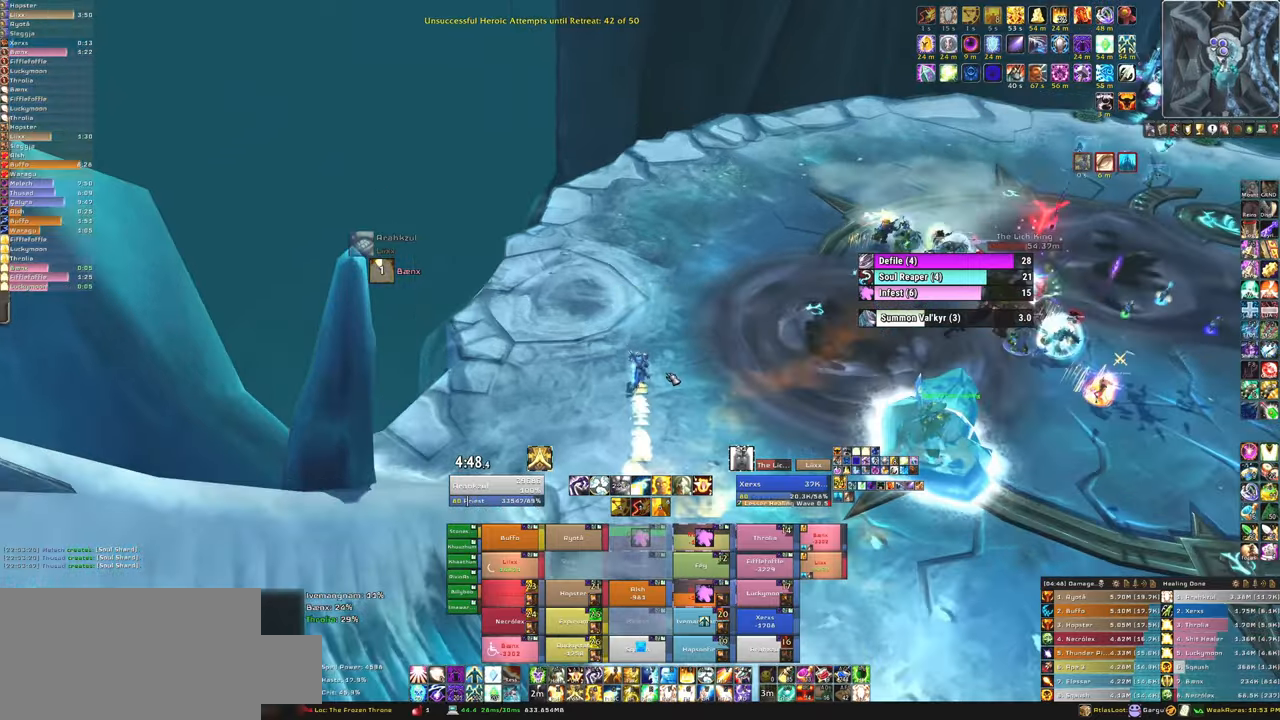
{"keys": ["w"], "mouse": [], "events": []}
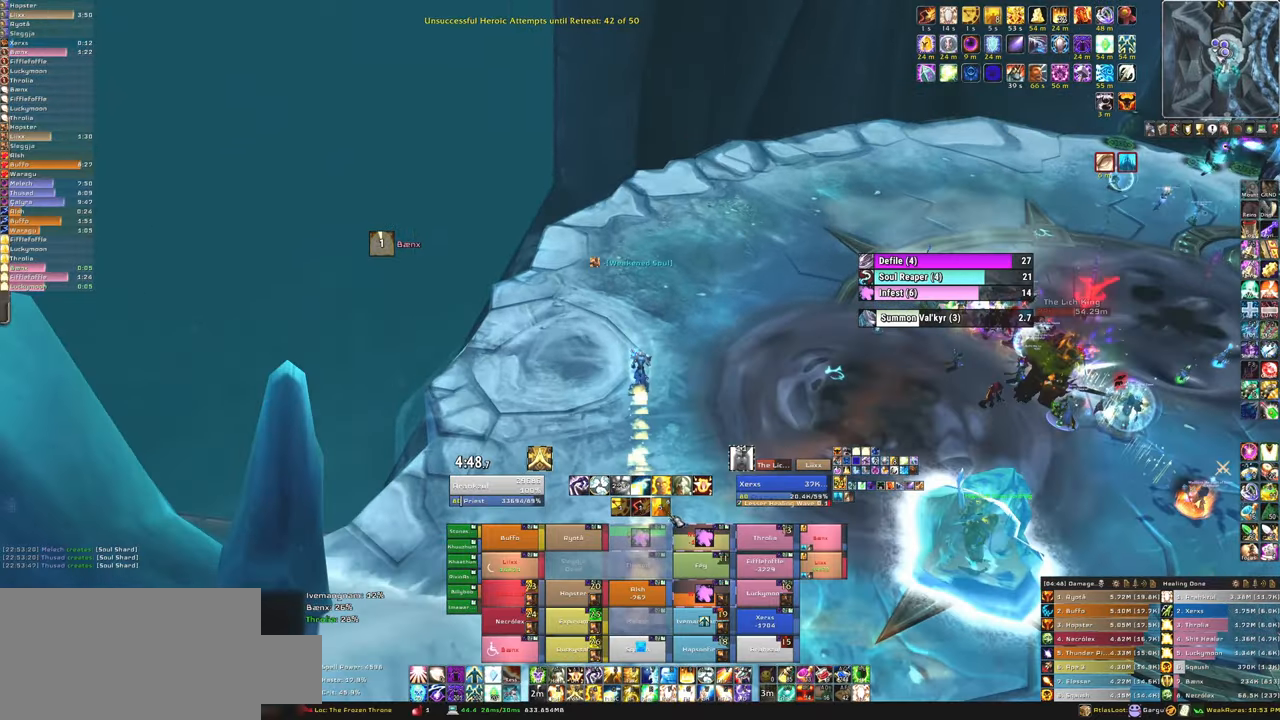
{"keys": ["d", "w"], "mouse": [], "events": [[467, "d", "down"]]}